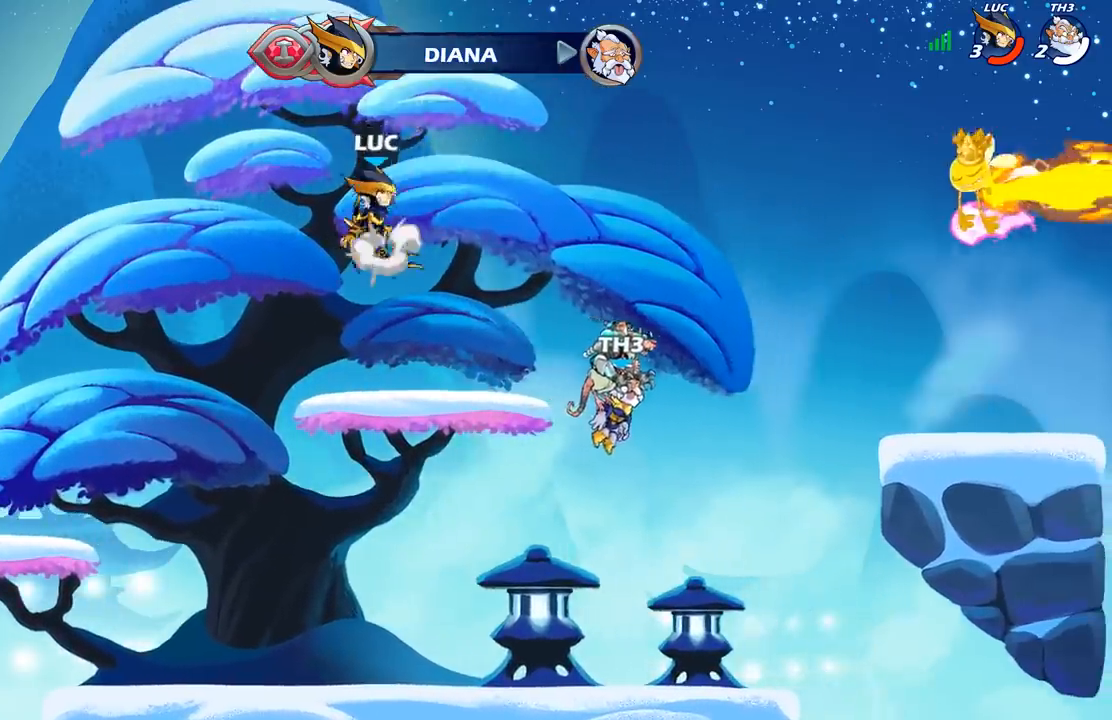
Gameplay with a controller (Xbox layout); each line is a JSON object with the inputs held at the frame after it. "events" lists button and stick changes between this image and that frame as [ms after this image, input, new state], when the widget could be followed in between.
{"buttons": [], "left_stick": "center", "right_stick": "center", "events": [[83, "A", "up"], [83, "R1", "up"], [117, "left_stick", "up"], [317, "R1", "down"], [400, "R1", "up"], [483, "left_stick", "center"]]}
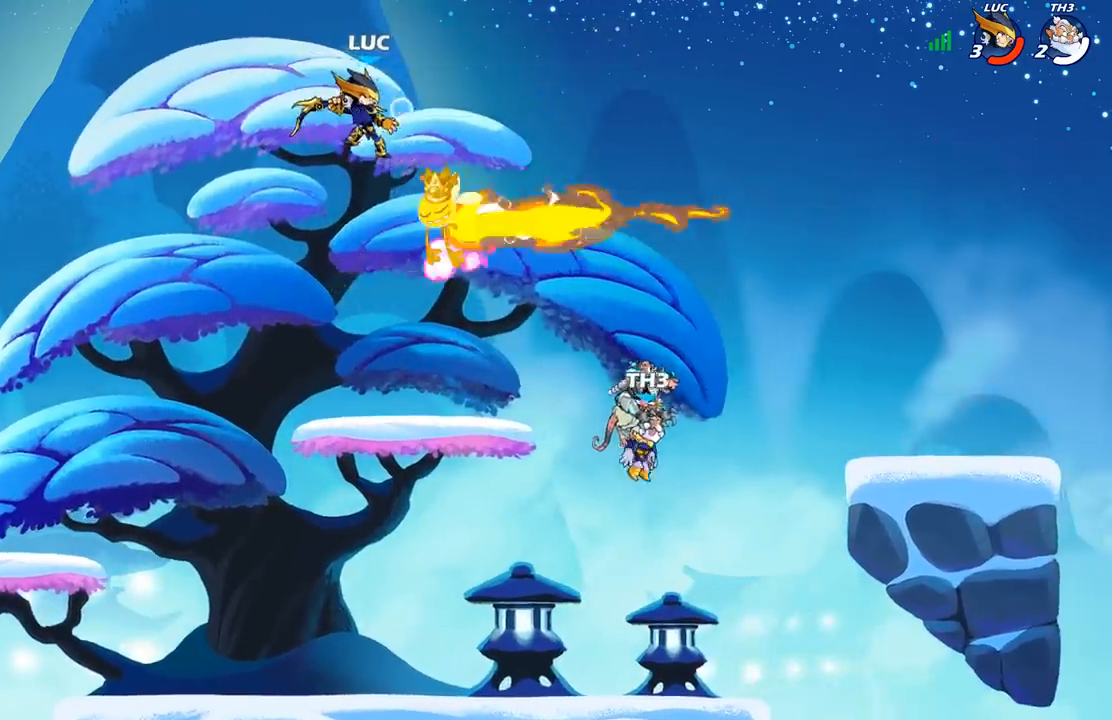
{"buttons": [], "left_stick": "down", "right_stick": "center", "events": [[217, "left_stick", "down"]]}
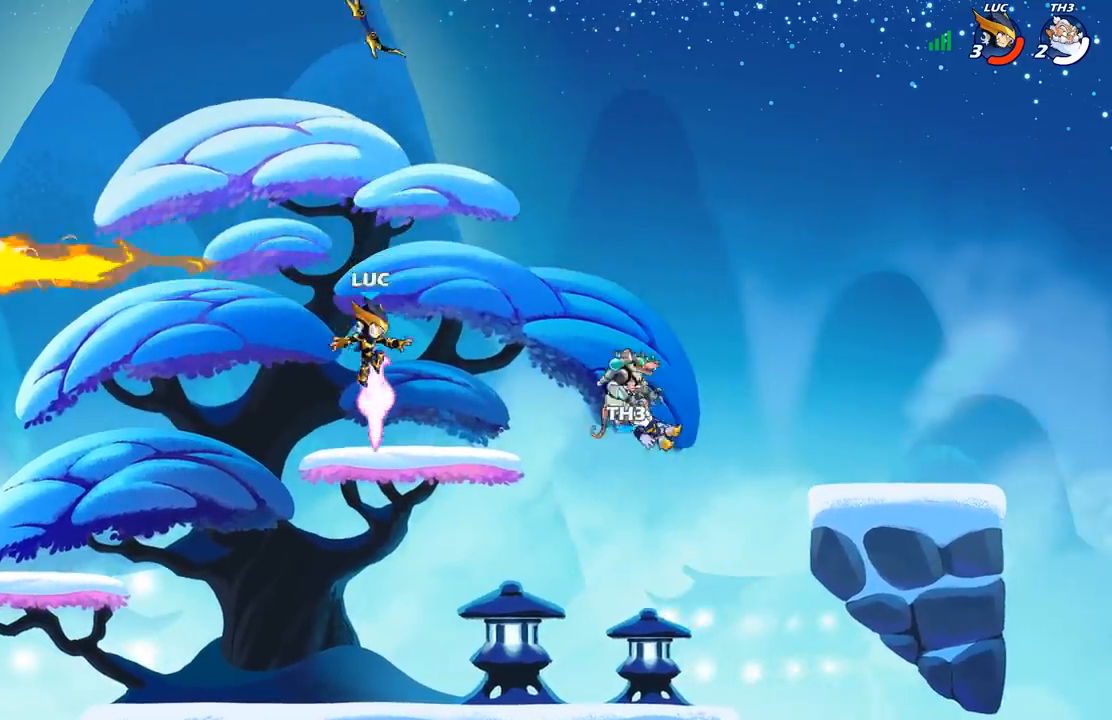
{"buttons": ["R1"], "left_stick": "up", "right_stick": "center", "events": [[67, "R1", "down"], [67, "left_stick", "center"], [133, "A", "down"], [167, "R1", "up"], [233, "A", "up"], [350, "left_stick", "up"], [450, "R1", "down"]]}
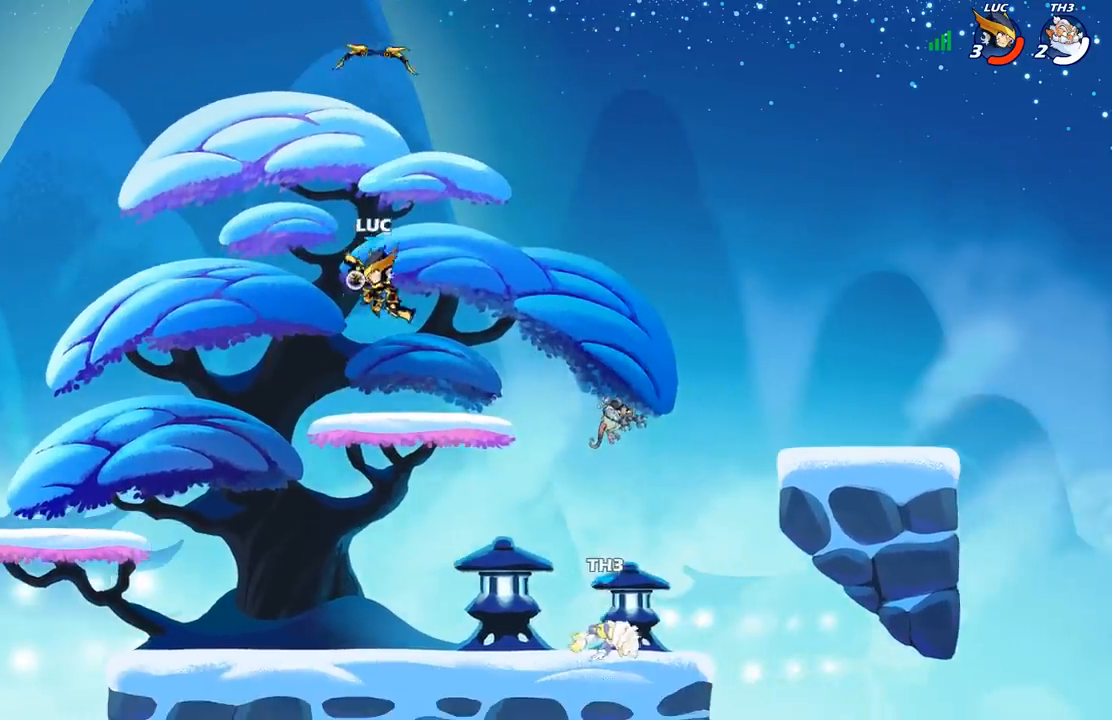
{"buttons": ["A", "R1"], "left_stick": "up-left", "right_stick": "center", "events": [[33, "R1", "up"], [117, "left_stick", "center"], [400, "left_stick", "up-left"], [467, "A", "down"], [500, "R1", "down"]]}
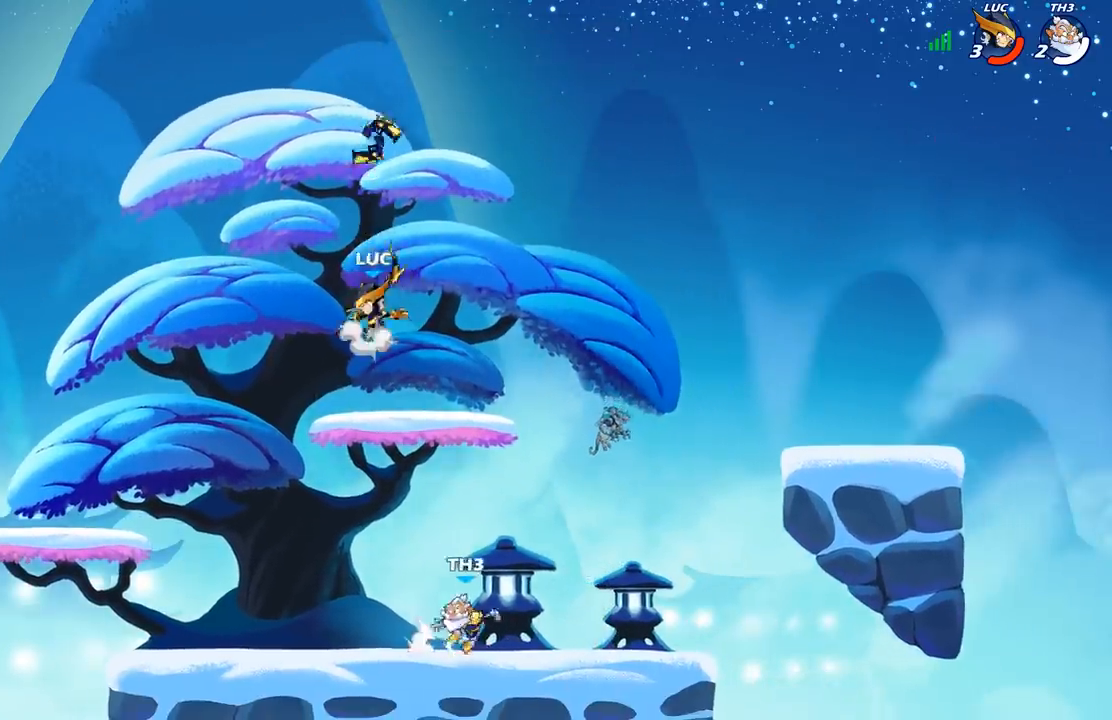
{"buttons": [], "left_stick": "down-left", "right_stick": "center", "events": [[100, "A", "up"], [133, "R1", "up"], [233, "left_stick", "down-left"]]}
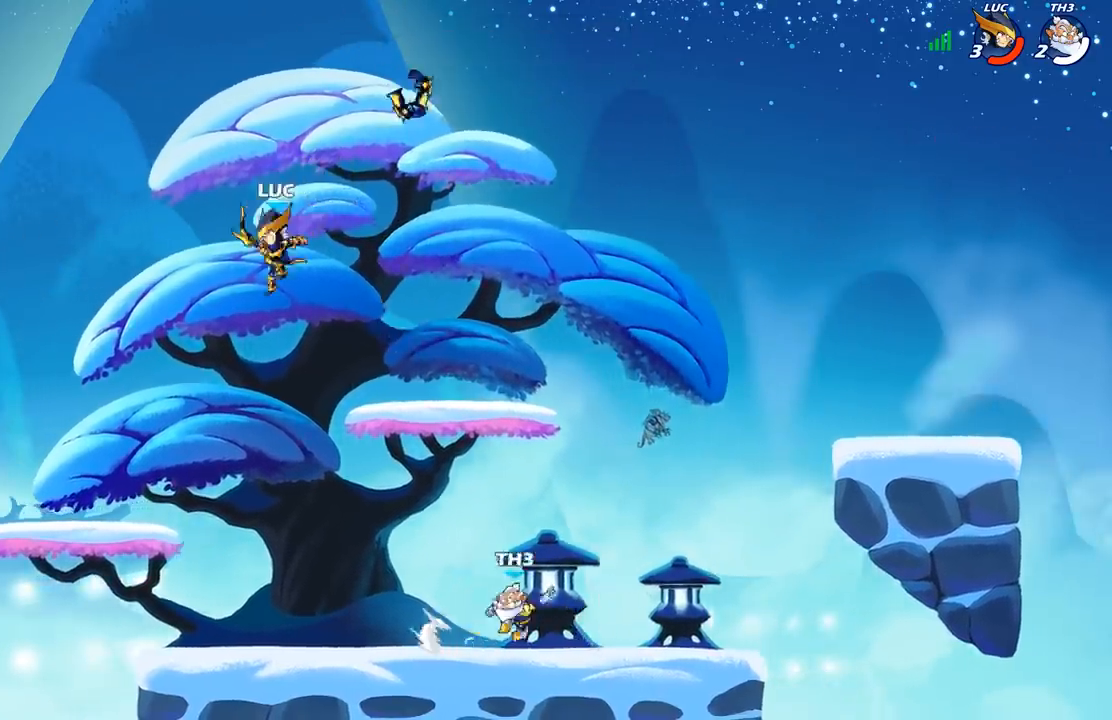
{"buttons": [], "left_stick": "up-right", "right_stick": "center", "events": [[267, "left_stick", "up-left"], [500, "left_stick", "up-right"]]}
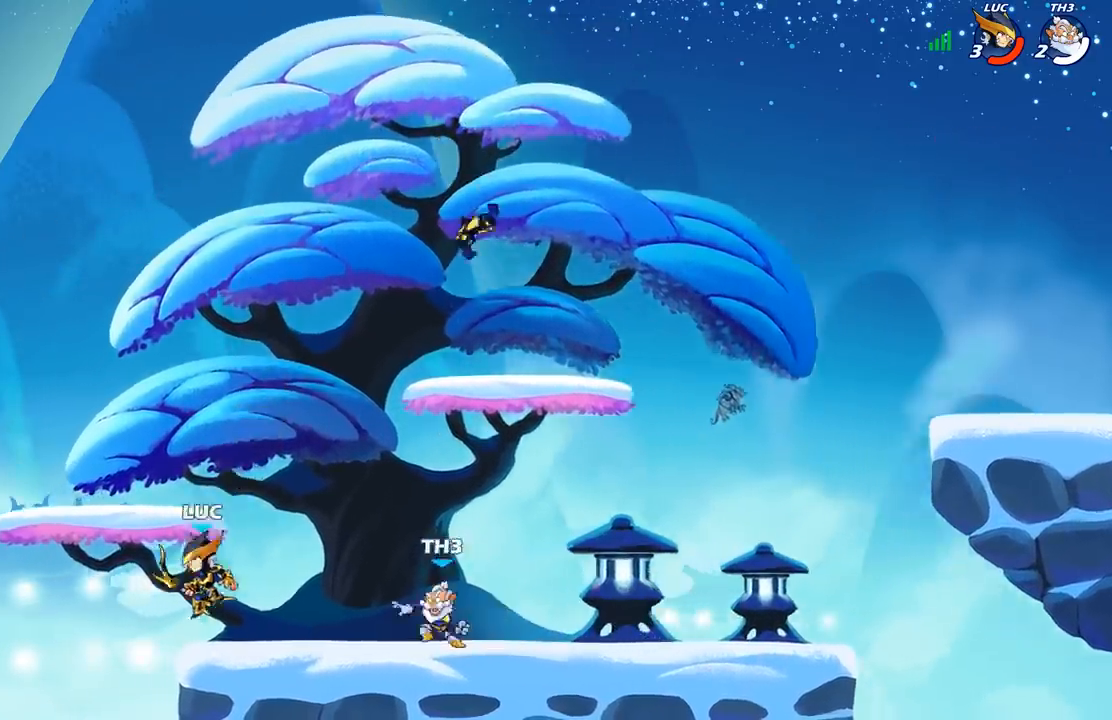
{"buttons": ["X"], "left_stick": "down", "right_stick": "center", "events": [[167, "A", "down"], [317, "A", "up"], [383, "left_stick", "down-right"], [417, "X", "down"], [433, "left_stick", "down"]]}
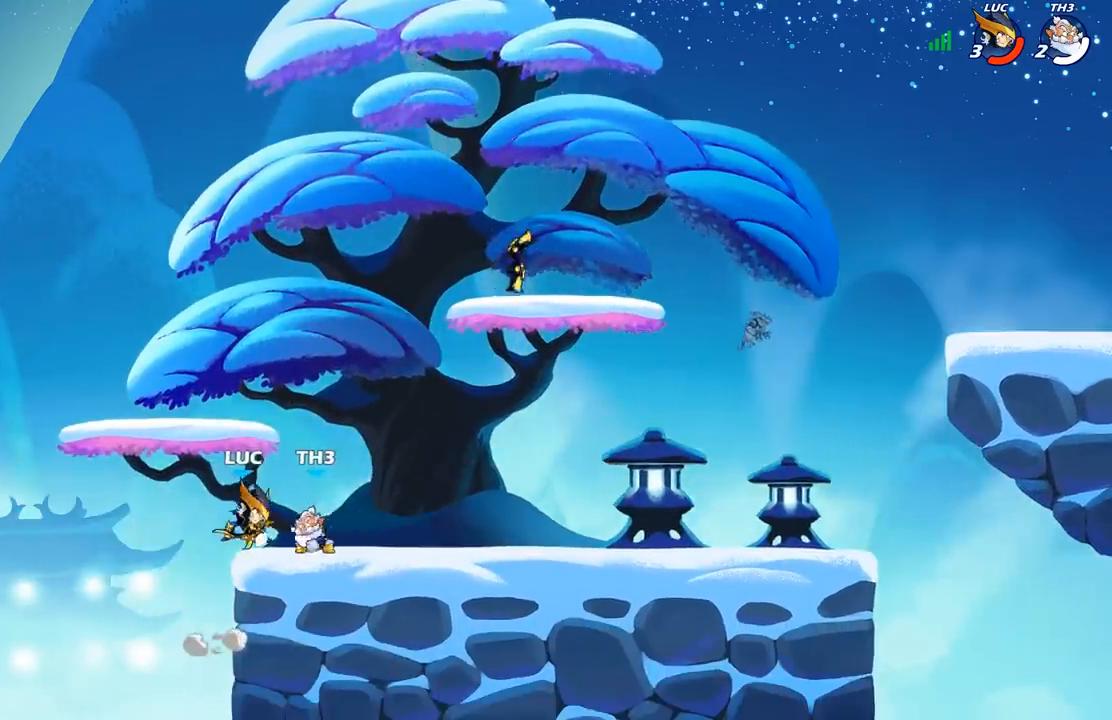
{"buttons": [], "left_stick": "center", "right_stick": "center", "events": [[17, "X", "up"], [33, "left_stick", "center"]]}
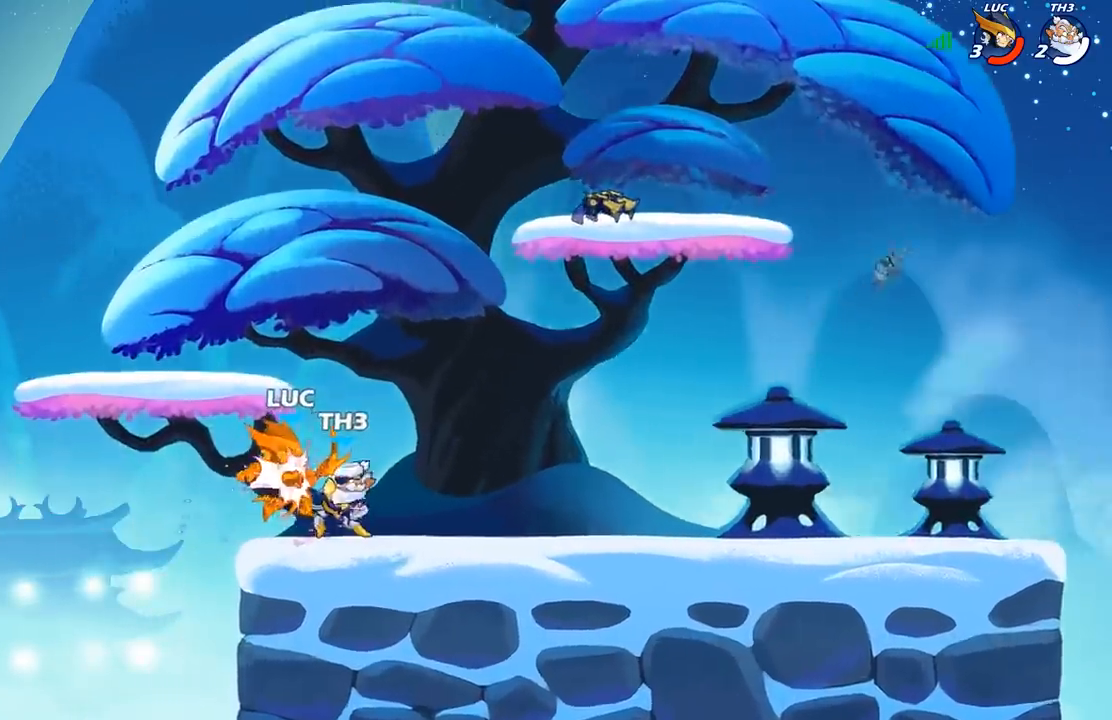
{"buttons": [], "left_stick": "center", "right_stick": "center", "events": []}
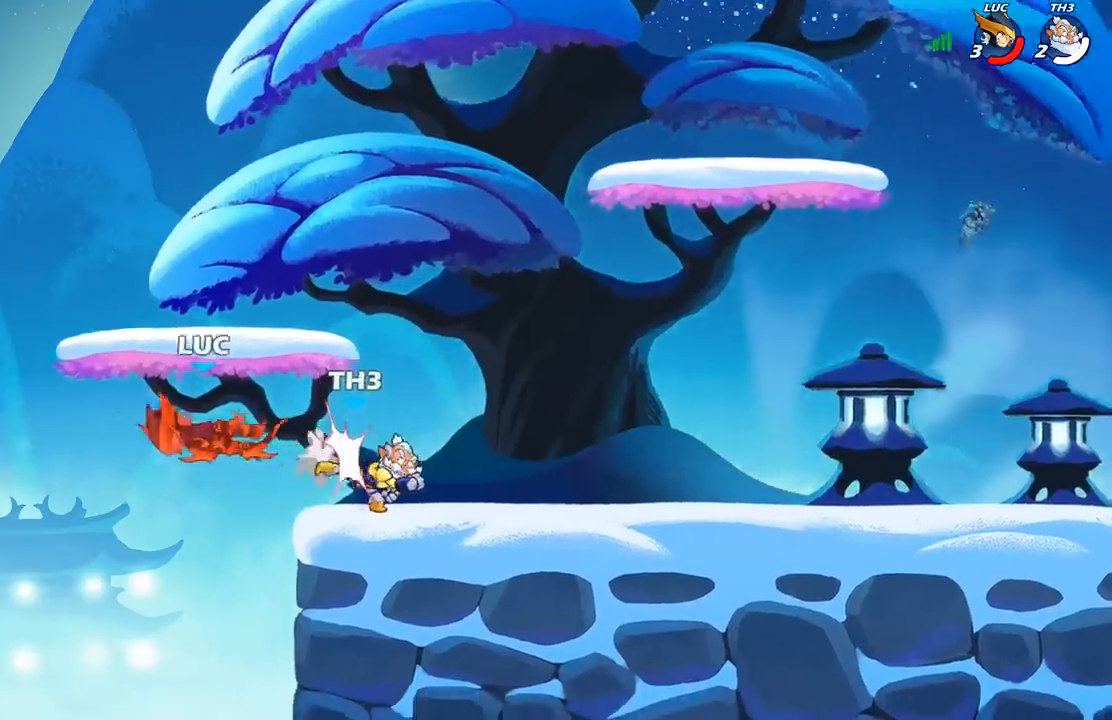
{"buttons": [], "left_stick": "right", "right_stick": "center", "events": [[217, "left_stick", "right"]]}
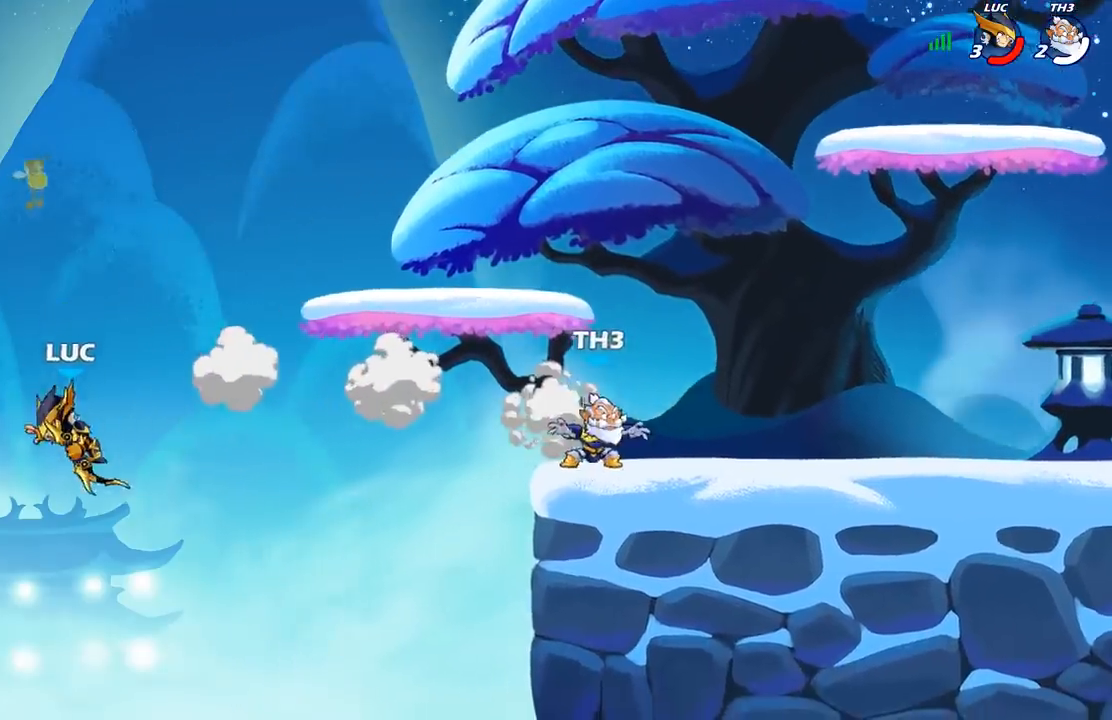
{"buttons": [], "left_stick": "right", "right_stick": "center", "events": [[50, "R2", "down"], [317, "R2", "up"], [350, "A", "down"], [483, "A", "up"]]}
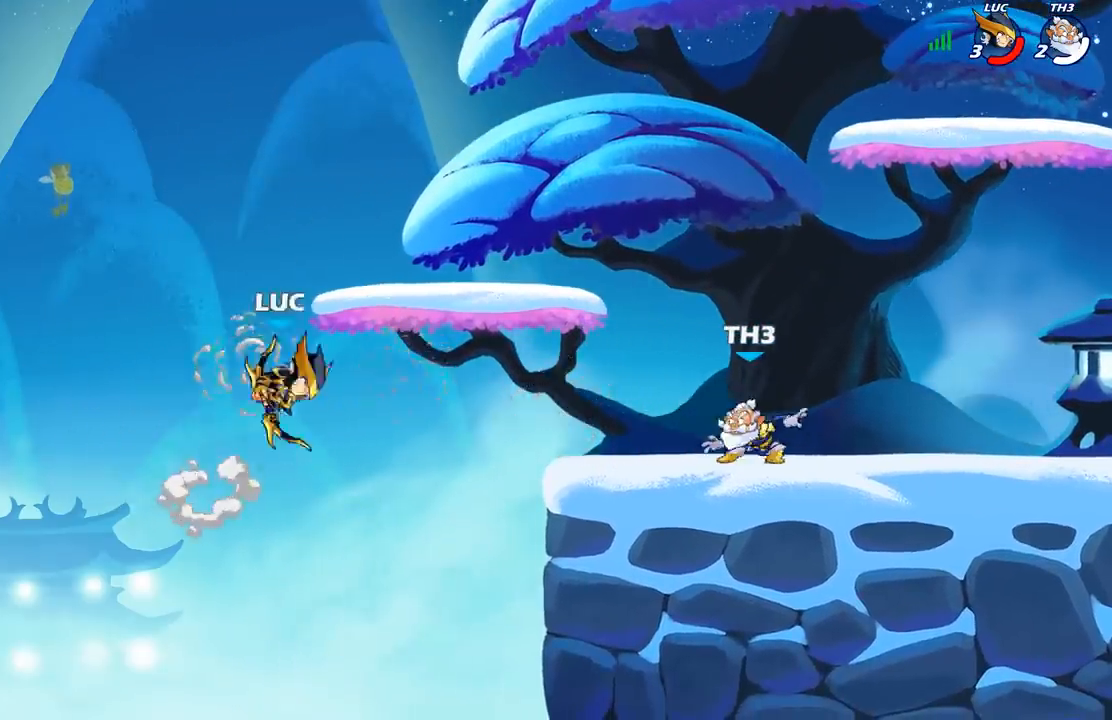
{"buttons": [], "left_stick": "left", "right_stick": "center", "events": [[100, "A", "down"], [200, "left_stick", "up-left"], [300, "A", "up"], [333, "left_stick", "left"]]}
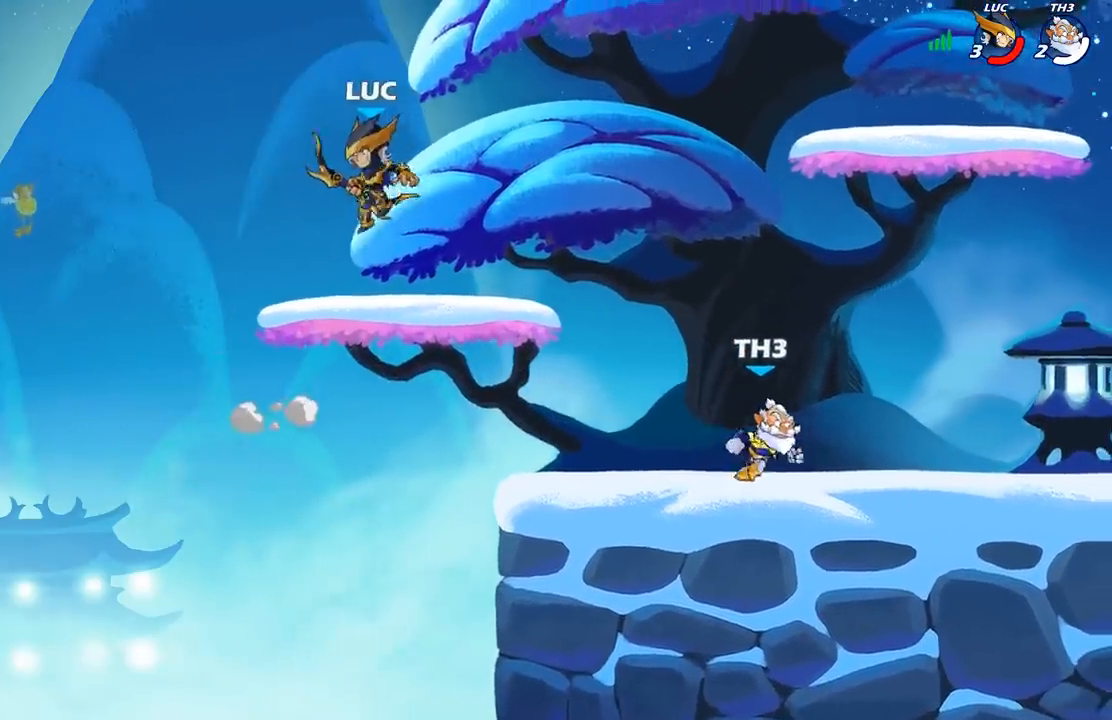
{"buttons": [], "left_stick": "up-right", "right_stick": "center", "events": [[117, "left_stick", "up"], [167, "left_stick", "up-right"], [300, "R2", "down"], [467, "R2", "up"]]}
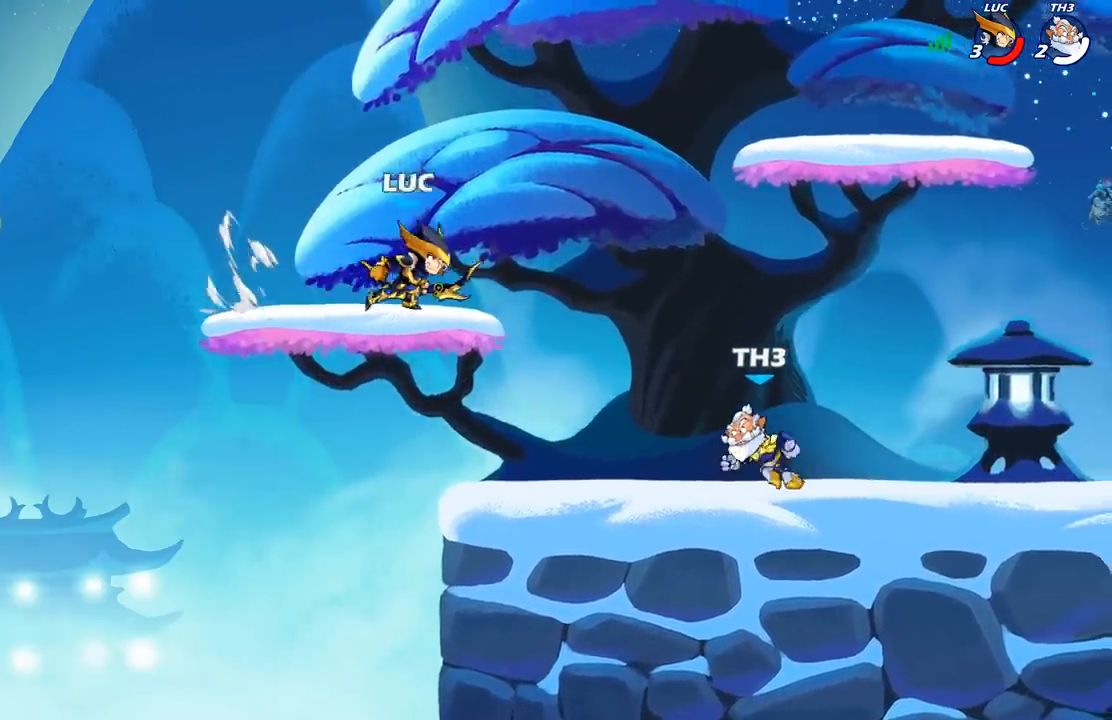
{"buttons": [], "left_stick": "down-left", "right_stick": "center", "events": [[33, "A", "down"], [200, "A", "up"], [267, "left_stick", "up-left"], [383, "left_stick", "down-left"]]}
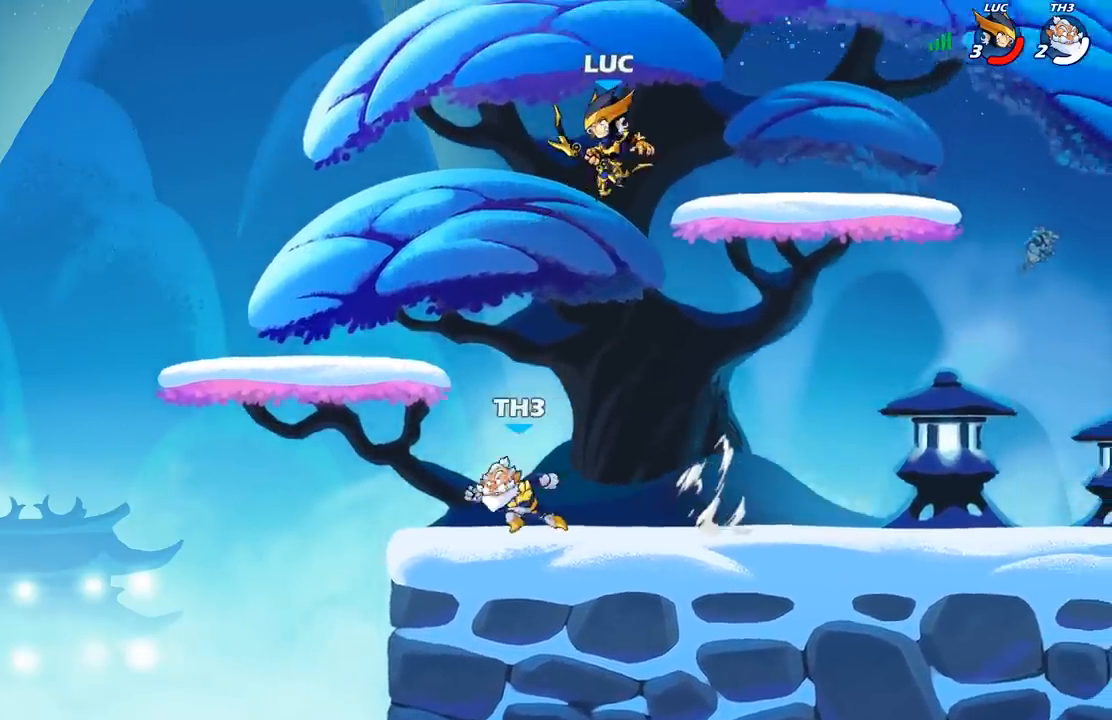
{"buttons": [], "left_stick": "center", "right_stick": "center", "events": [[283, "left_stick", "right"], [383, "X", "down"], [383, "left_stick", "center"], [450, "X", "up"]]}
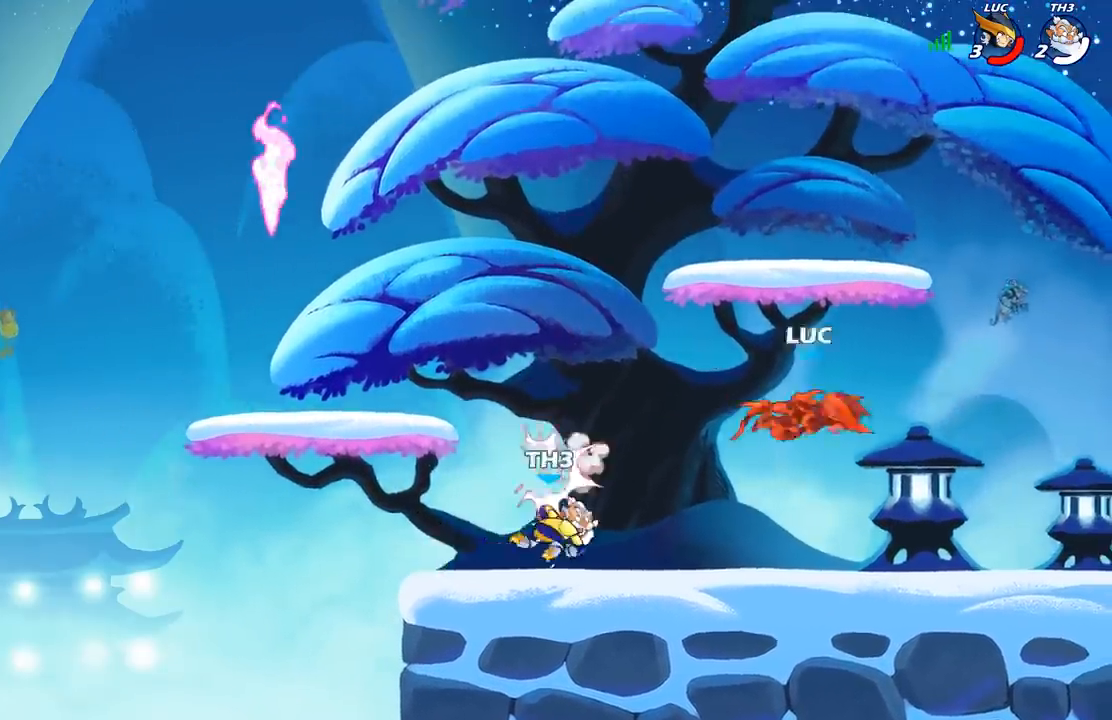
{"buttons": [], "left_stick": "left", "right_stick": "center", "events": [[200, "left_stick", "left"]]}
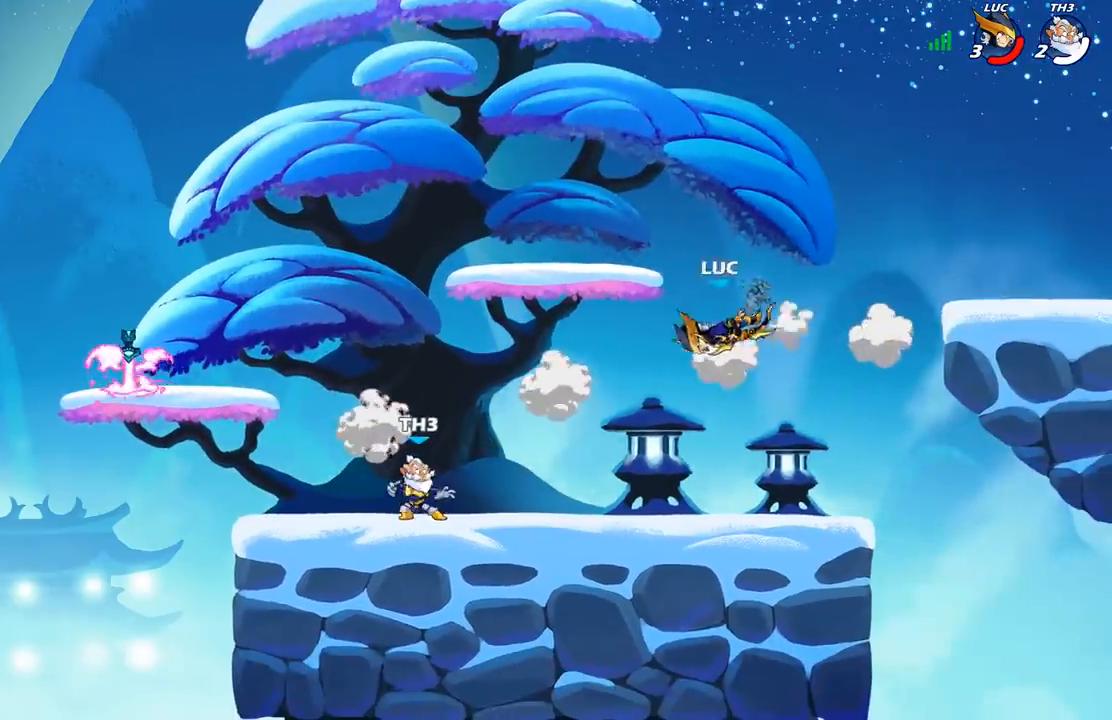
{"buttons": [], "left_stick": "left", "right_stick": "center", "events": [[100, "left_stick", "right"], [267, "A", "down"], [300, "left_stick", "up"], [383, "A", "up"], [500, "left_stick", "left"]]}
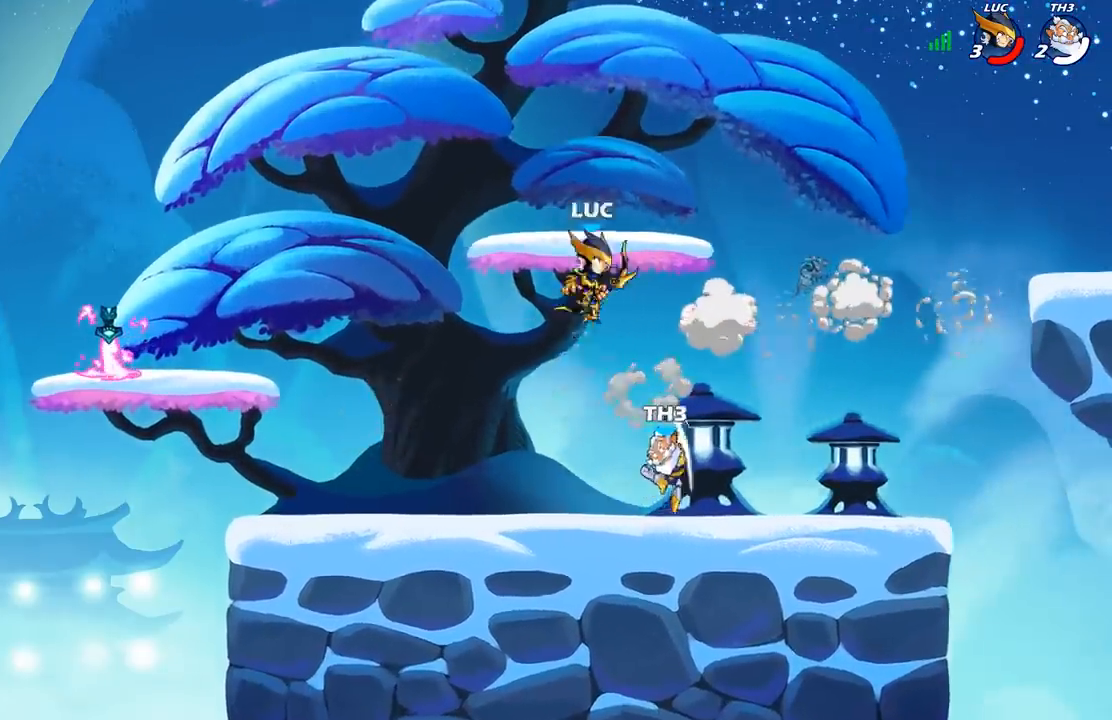
{"buttons": [], "left_stick": "right", "right_stick": "center", "events": [[100, "left_stick", "down"], [183, "left_stick", "right"], [217, "X", "down"], [300, "X", "up"]]}
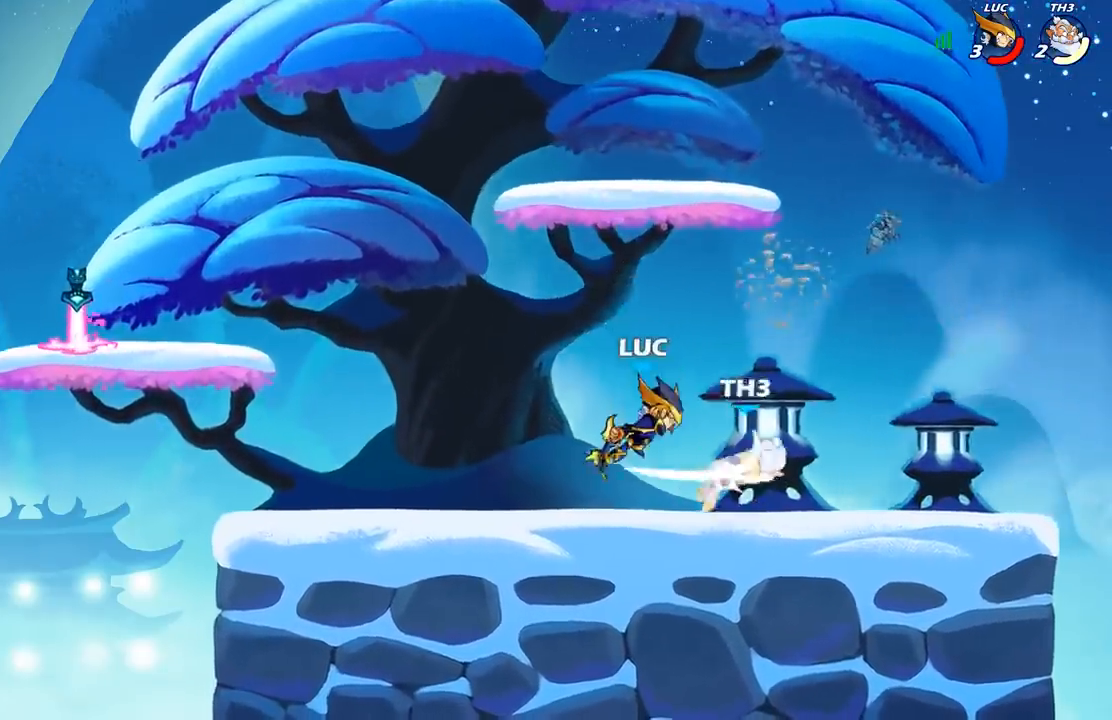
{"buttons": [], "left_stick": "left", "right_stick": "center", "events": [[333, "R2", "down"], [467, "left_stick", "left"], [483, "R2", "up"]]}
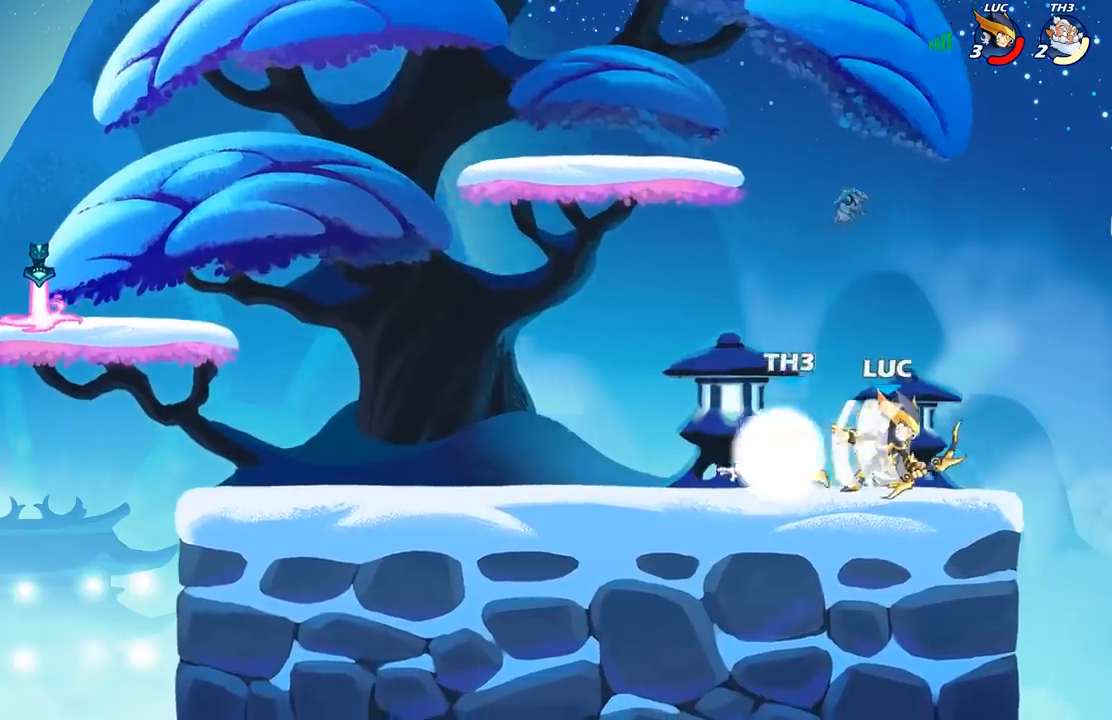
{"buttons": [], "left_stick": "center", "right_stick": "center", "events": [[50, "X", "down"], [133, "X", "up"], [317, "left_stick", "center"]]}
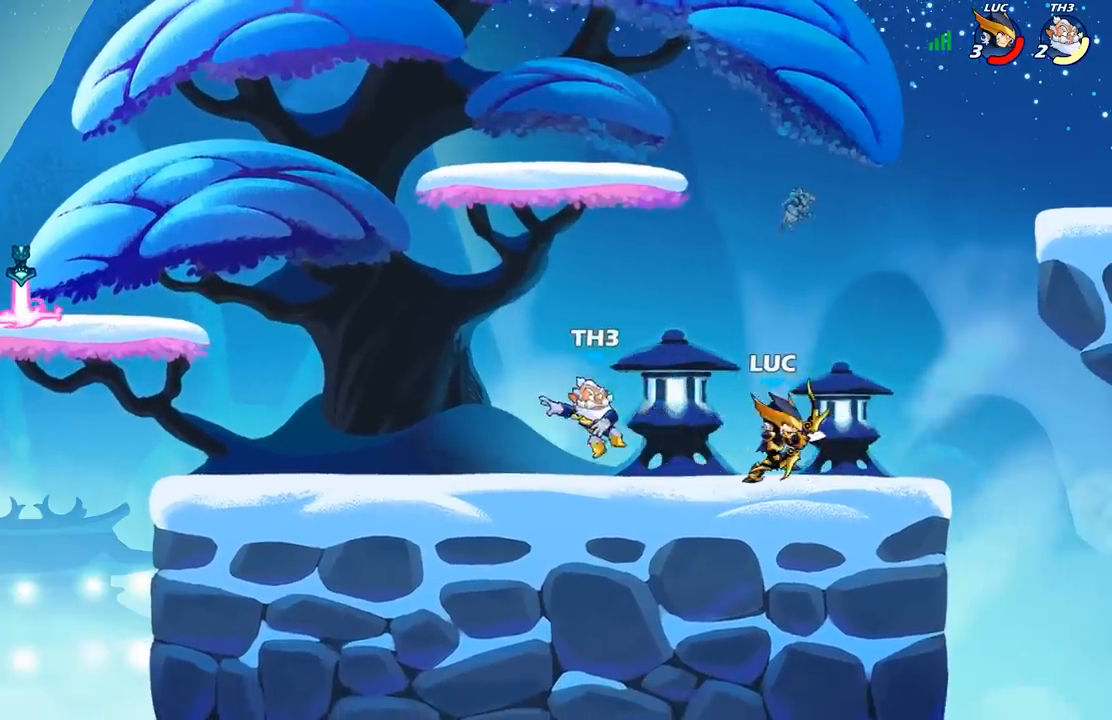
{"buttons": ["X"], "left_stick": "center", "right_stick": "center", "events": [[67, "left_stick", "down"], [183, "X", "down"], [267, "X", "up"], [333, "X", "down"], [383, "left_stick", "center"]]}
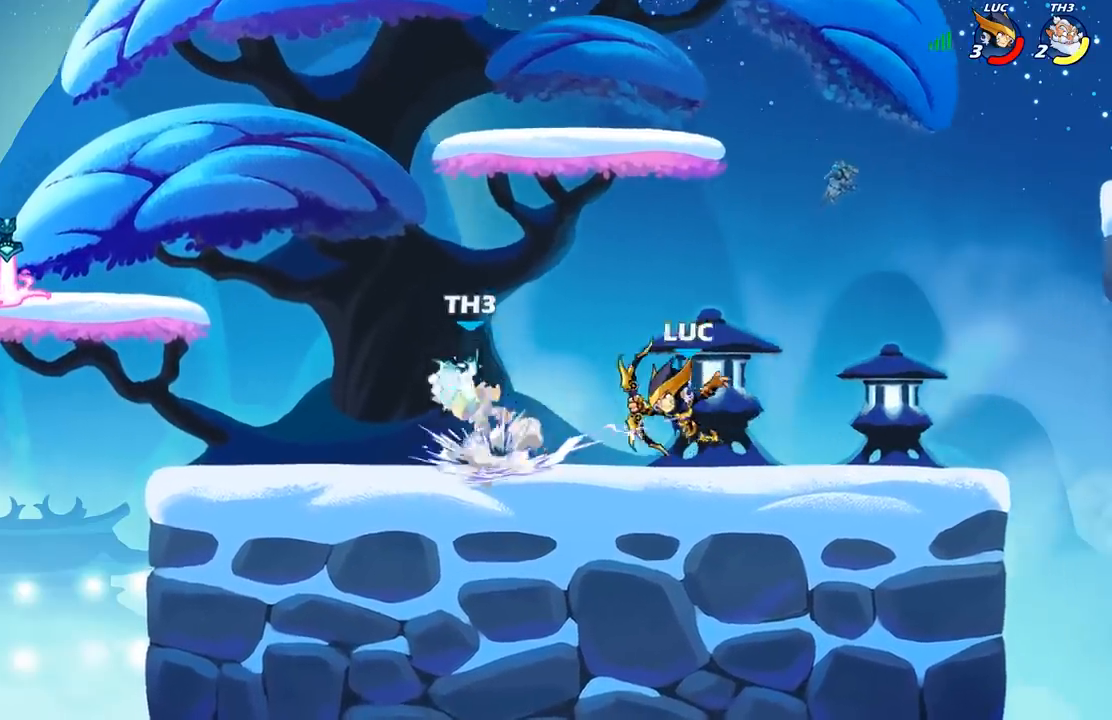
{"buttons": [], "left_stick": "center", "right_stick": "center", "events": [[100, "X", "up"], [150, "X", "down"], [250, "X", "up"]]}
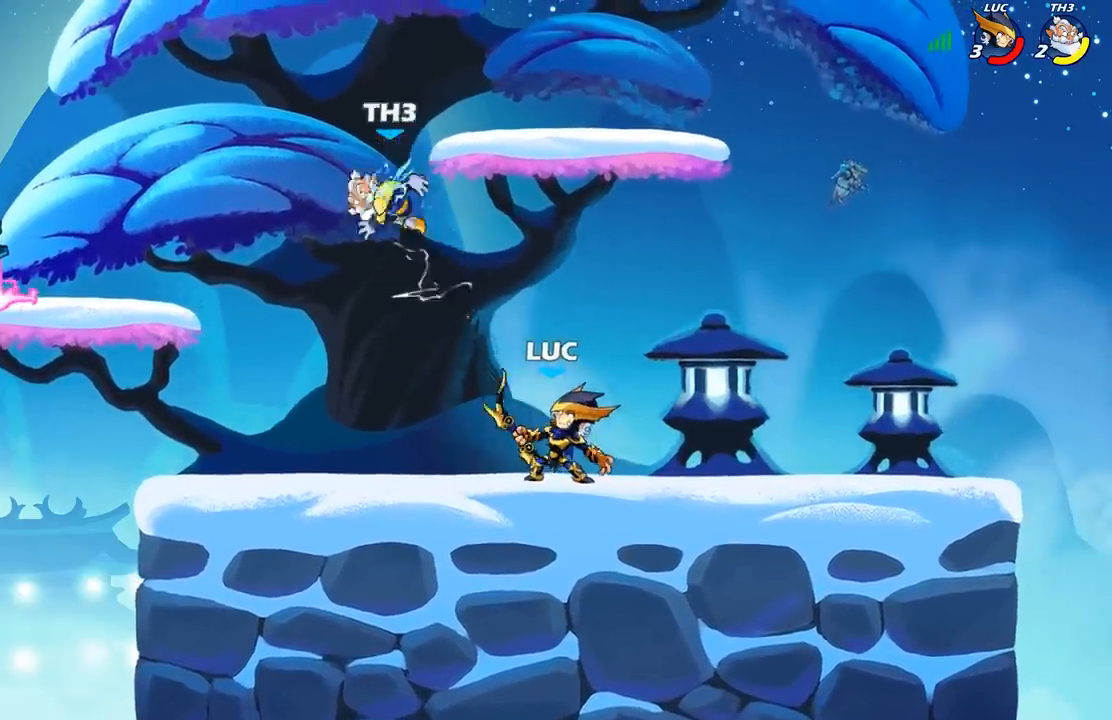
{"buttons": [], "left_stick": "center", "right_stick": "center", "events": [[67, "left_stick", "left"], [100, "R2", "down"], [200, "R2", "up"], [233, "left_stick", "center"]]}
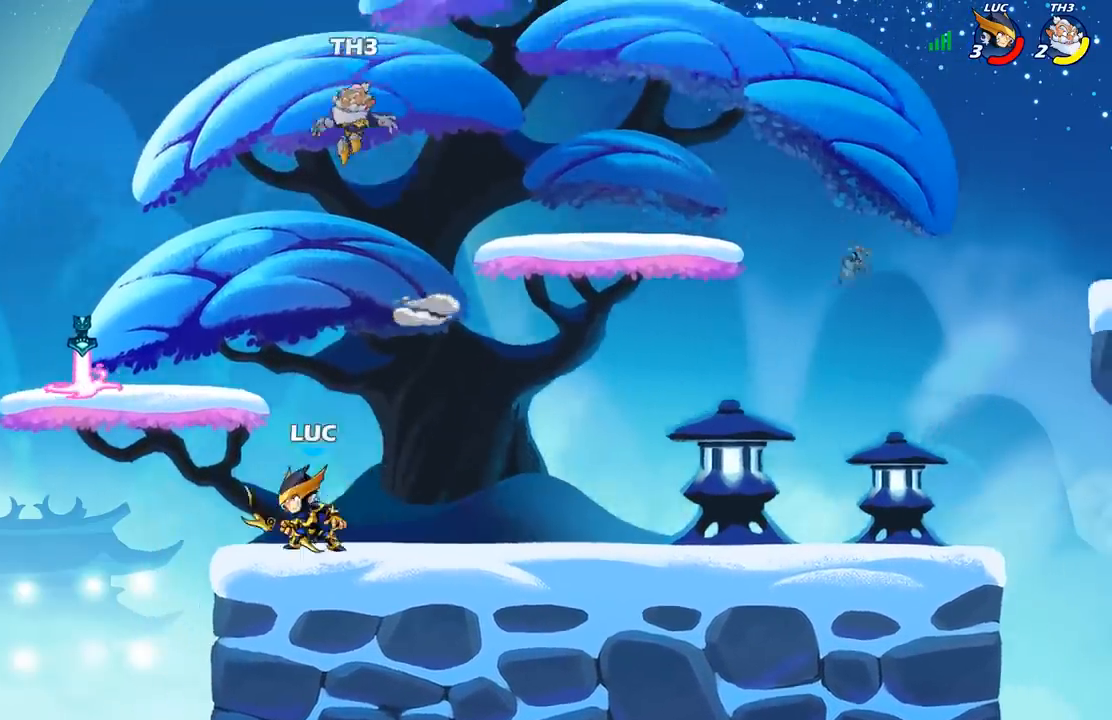
{"buttons": [], "left_stick": "center", "right_stick": "center", "events": [[133, "B", "down"], [217, "B", "up"]]}
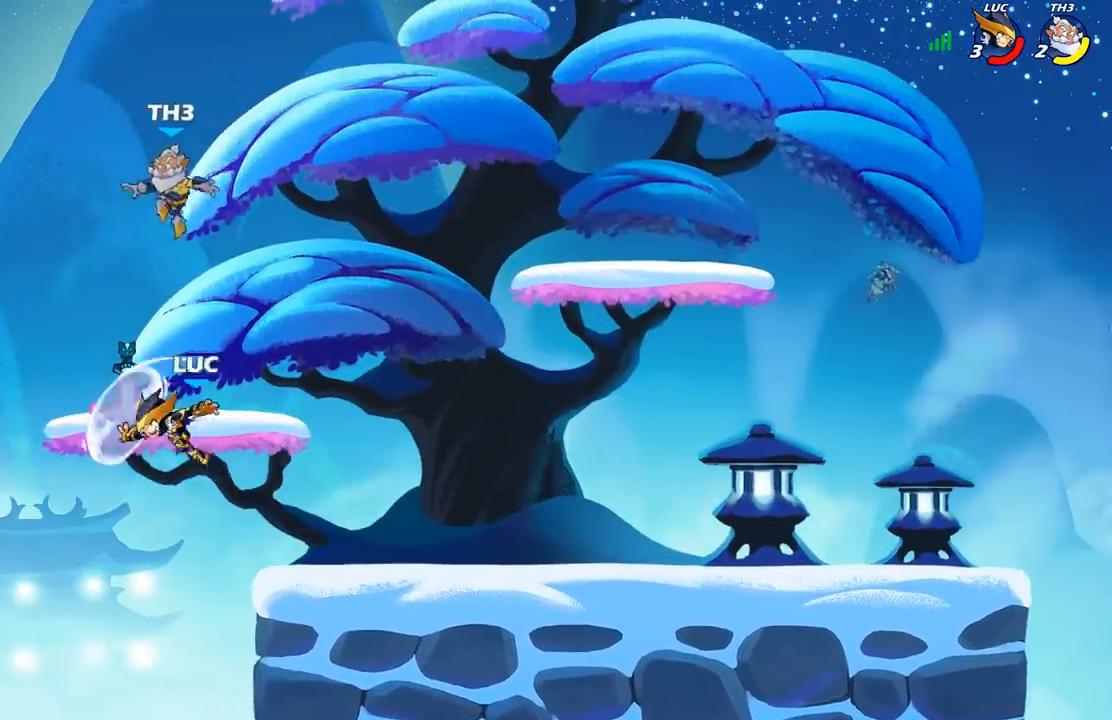
{"buttons": ["B"], "left_stick": "right", "right_stick": "center", "events": [[17, "left_stick", "right"], [100, "left_stick", "center"], [333, "left_stick", "right"], [467, "B", "down"]]}
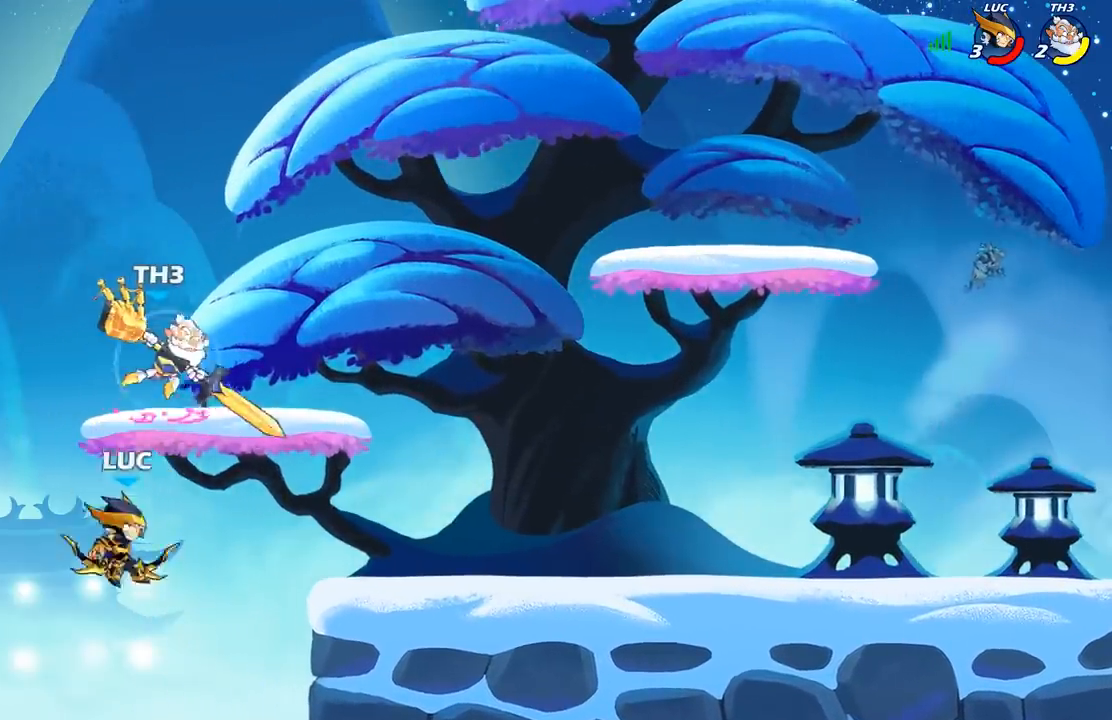
{"buttons": [], "left_stick": "center", "right_stick": "center", "events": [[17, "left_stick", "center"], [67, "B", "up"]]}
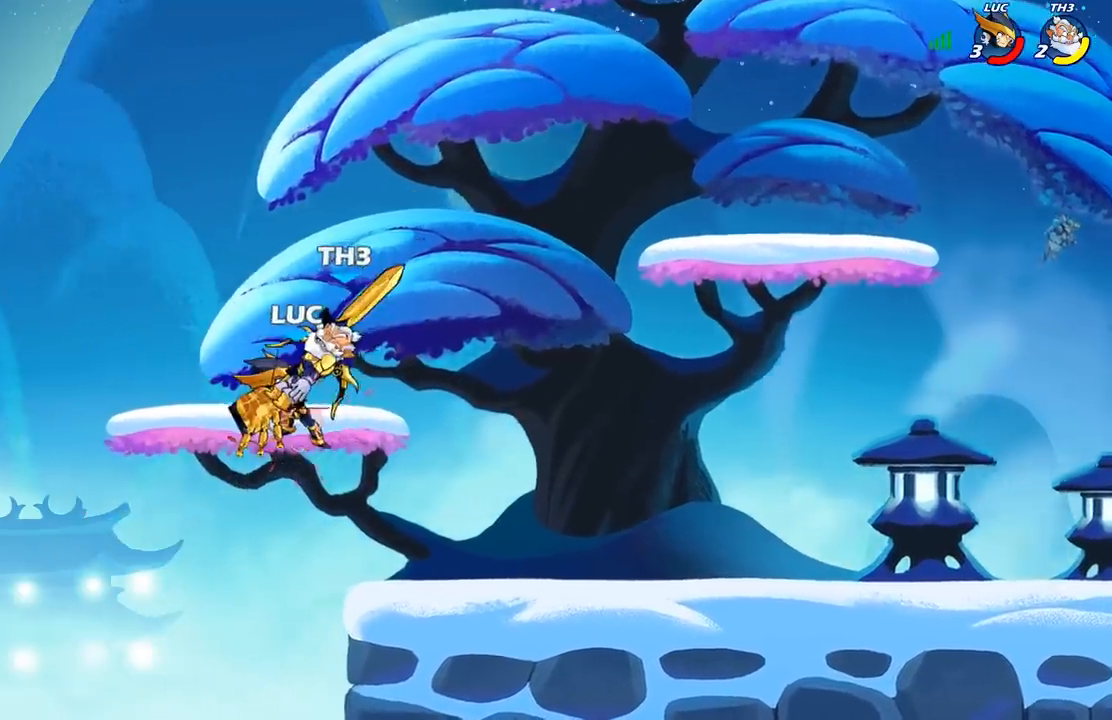
{"buttons": ["R2"], "left_stick": "right", "right_stick": "center", "events": [[17, "left_stick", "right"], [400, "R2", "down"]]}
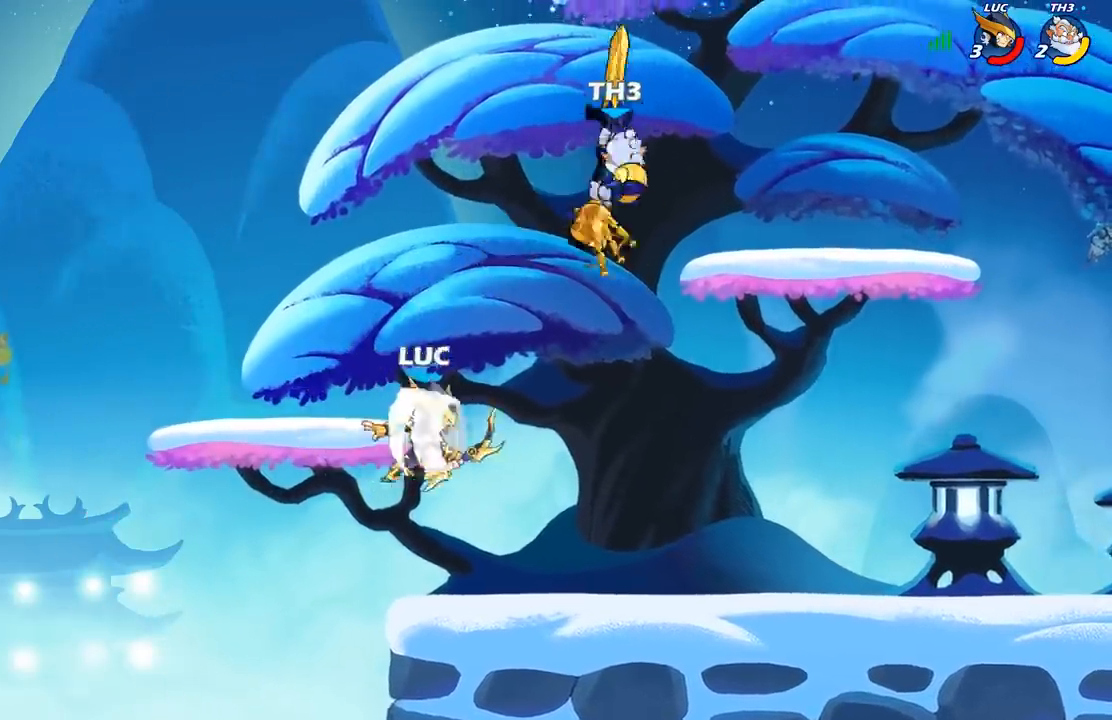
{"buttons": [], "left_stick": "up-left", "right_stick": "center", "events": [[117, "R2", "up"], [183, "left_stick", "down-left"], [483, "left_stick", "up-left"]]}
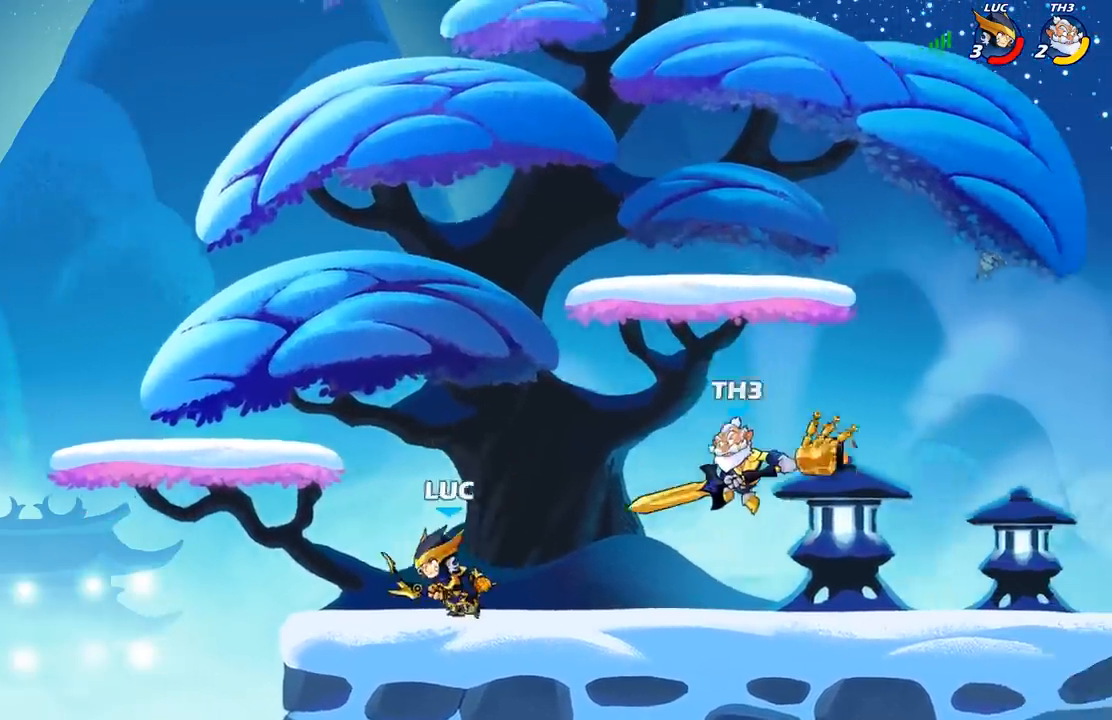
{"buttons": [], "left_stick": "center", "right_stick": "center", "events": [[133, "left_stick", "up-right"], [200, "left_stick", "right"], [350, "X", "down"], [417, "X", "up"], [450, "left_stick", "center"]]}
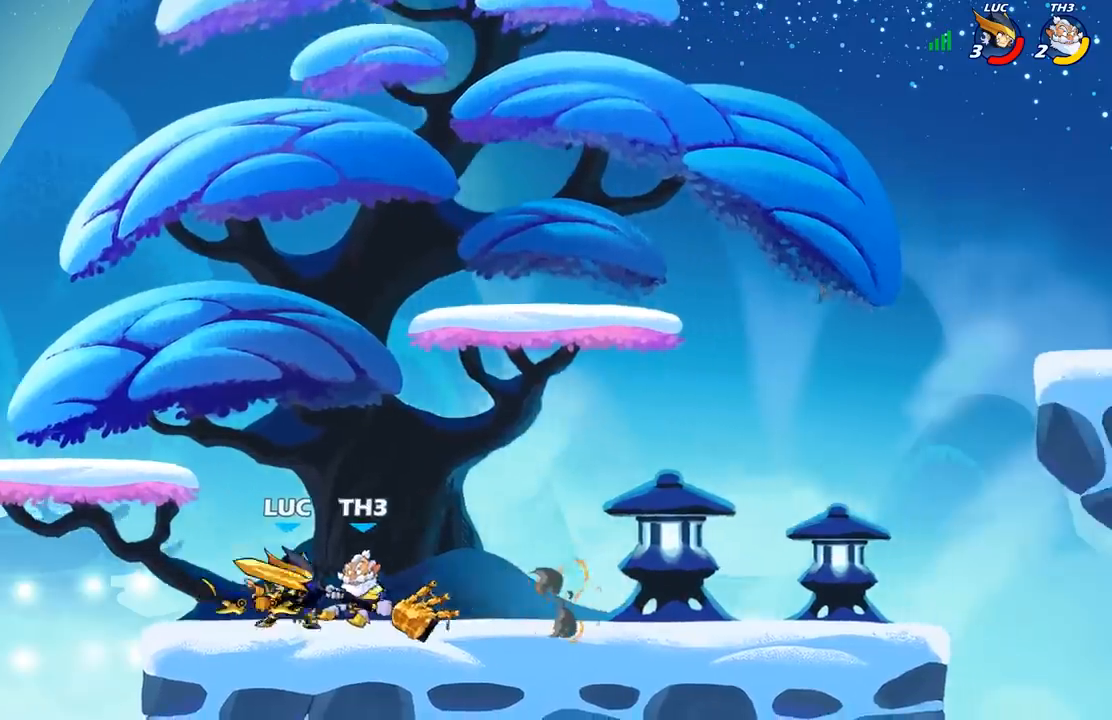
{"buttons": [], "left_stick": "center", "right_stick": "center", "events": []}
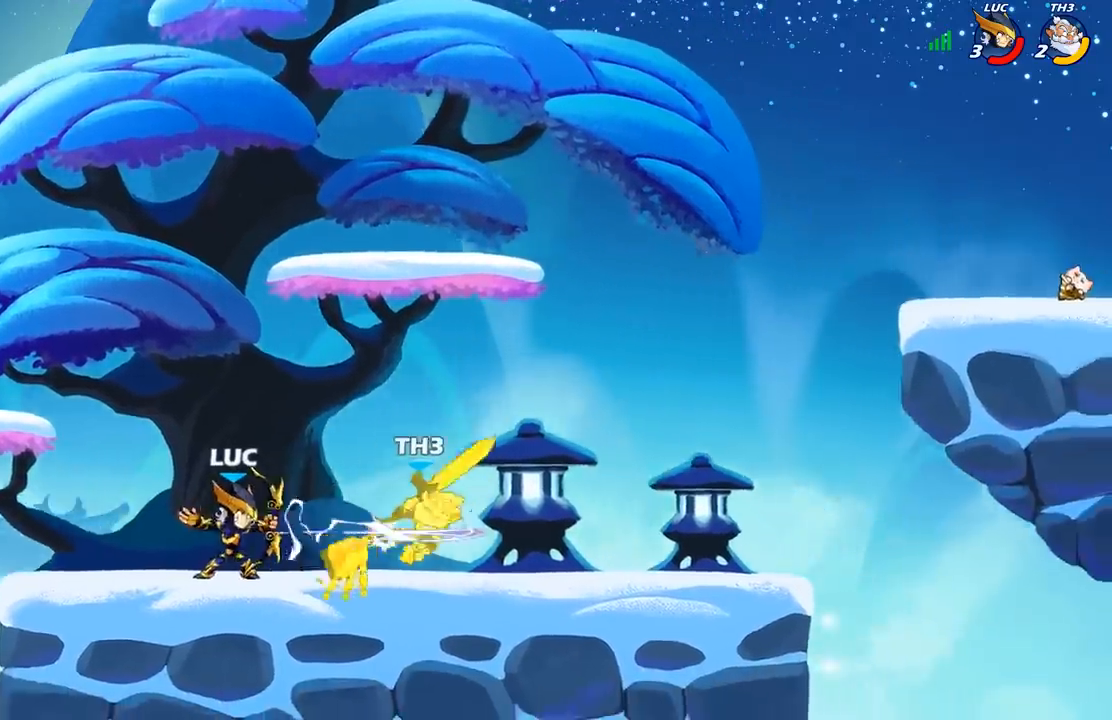
{"buttons": [], "left_stick": "center", "right_stick": "center", "events": [[67, "left_stick", "right"], [133, "R2", "down"], [183, "left_stick", "center"], [250, "R2", "up"], [283, "B", "down"], [483, "B", "up"]]}